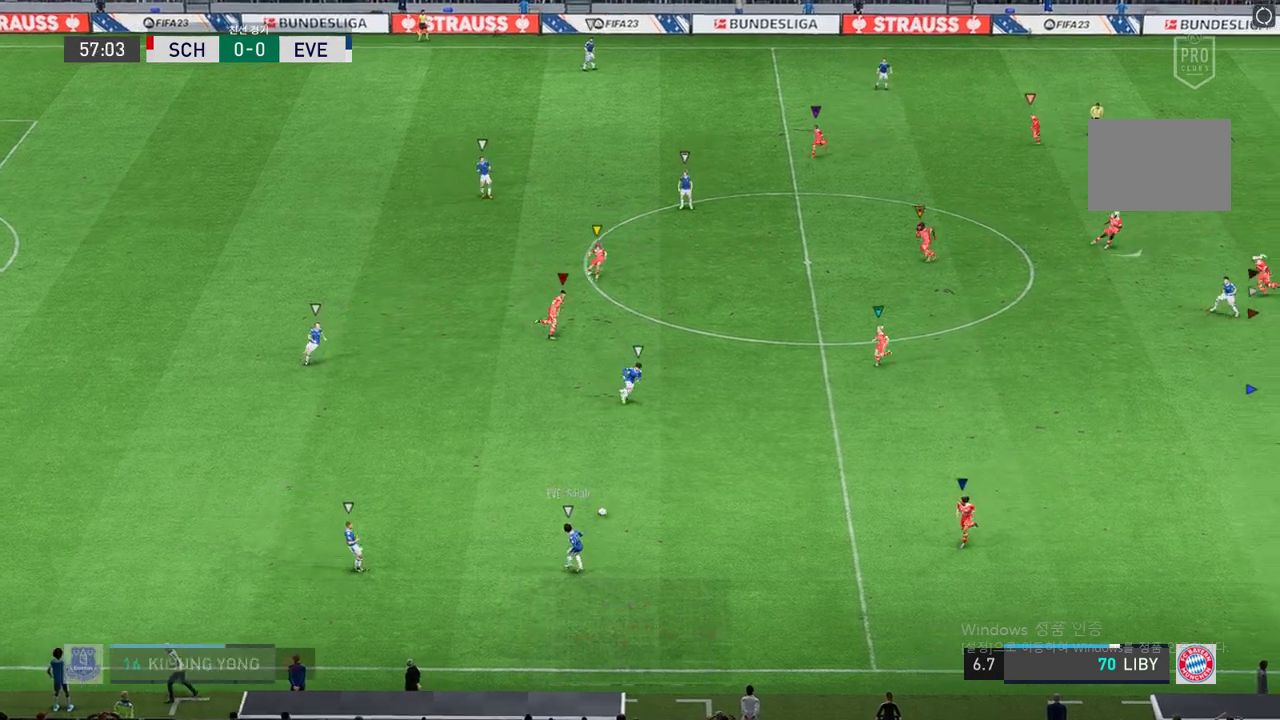
Gameplay with a controller (Xbox layout); each line is a JSON object with the inputs held at the frame after it. "events" lists button and stick changes between this image and that frame as [ms after this image, input, new state], when the widget could be followed in between. Not read: B L3 R3.
{"buttons": ["L2", "R2"], "left_stick": "up-right", "right_stick": "center", "events": [[135, "R2", "down"], [152, "L2", "down"], [287, "left_stick", "right"], [388, "left_stick", "up-right"]]}
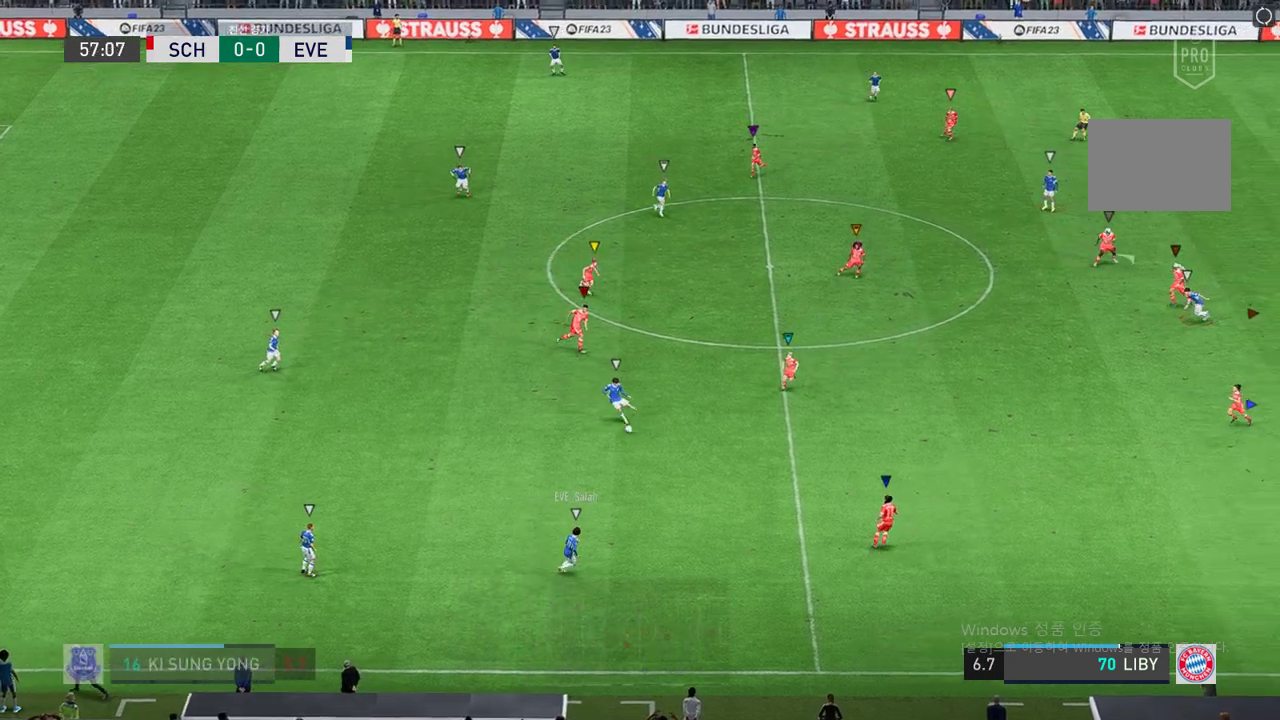
{"buttons": ["L2", "R2"], "left_stick": "up-left", "right_stick": "center", "events": [[135, "left_stick", "up-left"]]}
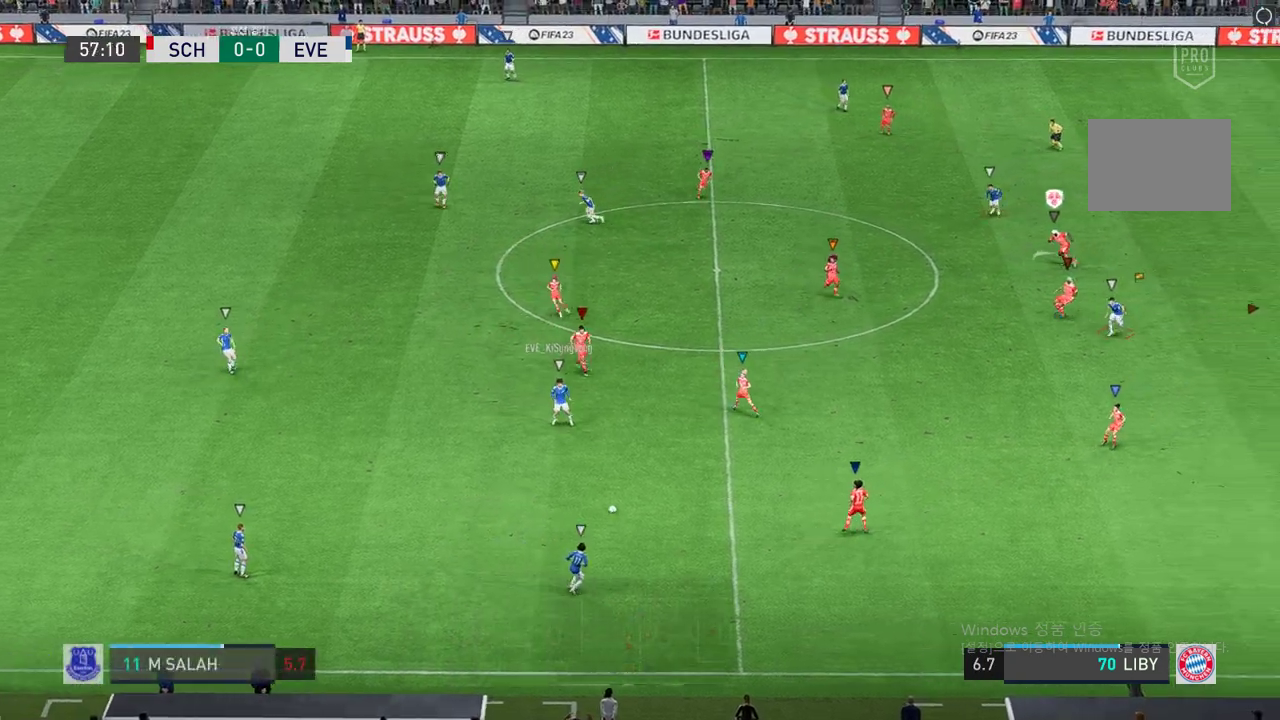
{"buttons": ["L2", "R2"], "left_stick": "left", "right_stick": "center", "events": [[168, "left_stick", "up-right"], [236, "left_stick", "up-left"], [371, "left_stick", "center"], [421, "left_stick", "left"]]}
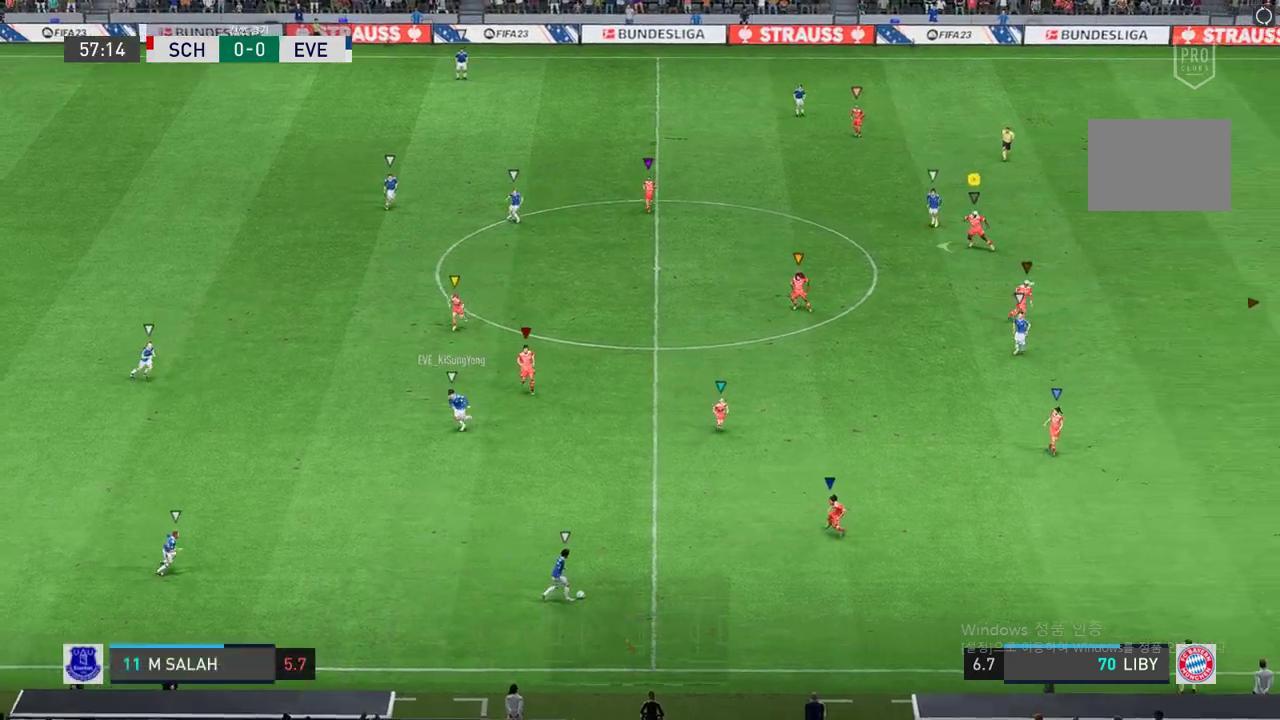
{"buttons": ["L2", "R2"], "left_stick": "down-right", "right_stick": "center", "events": [[17, "left_stick", "center"], [85, "left_stick", "down-right"], [287, "left_stick", "down"], [439, "left_stick", "down-right"]]}
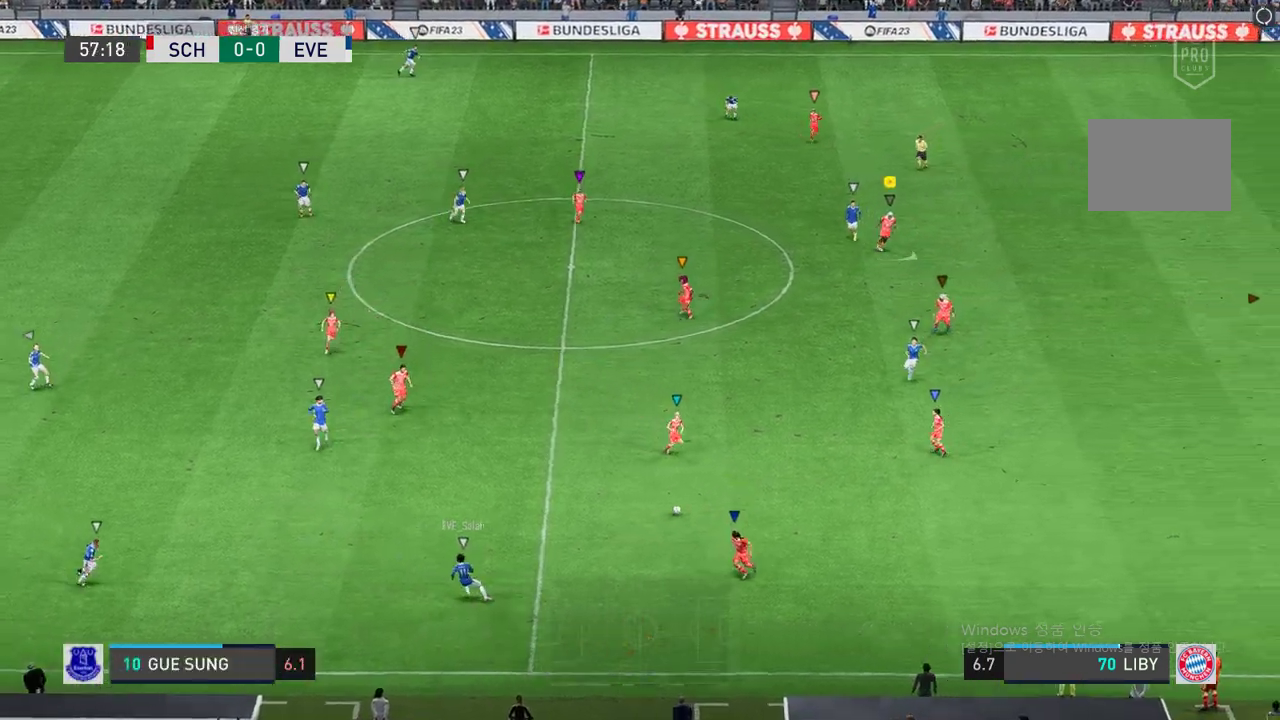
{"buttons": ["L2", "R2"], "left_stick": "down-left", "right_stick": "center", "events": [[68, "left_stick", "right"], [371, "left_stick", "down-left"]]}
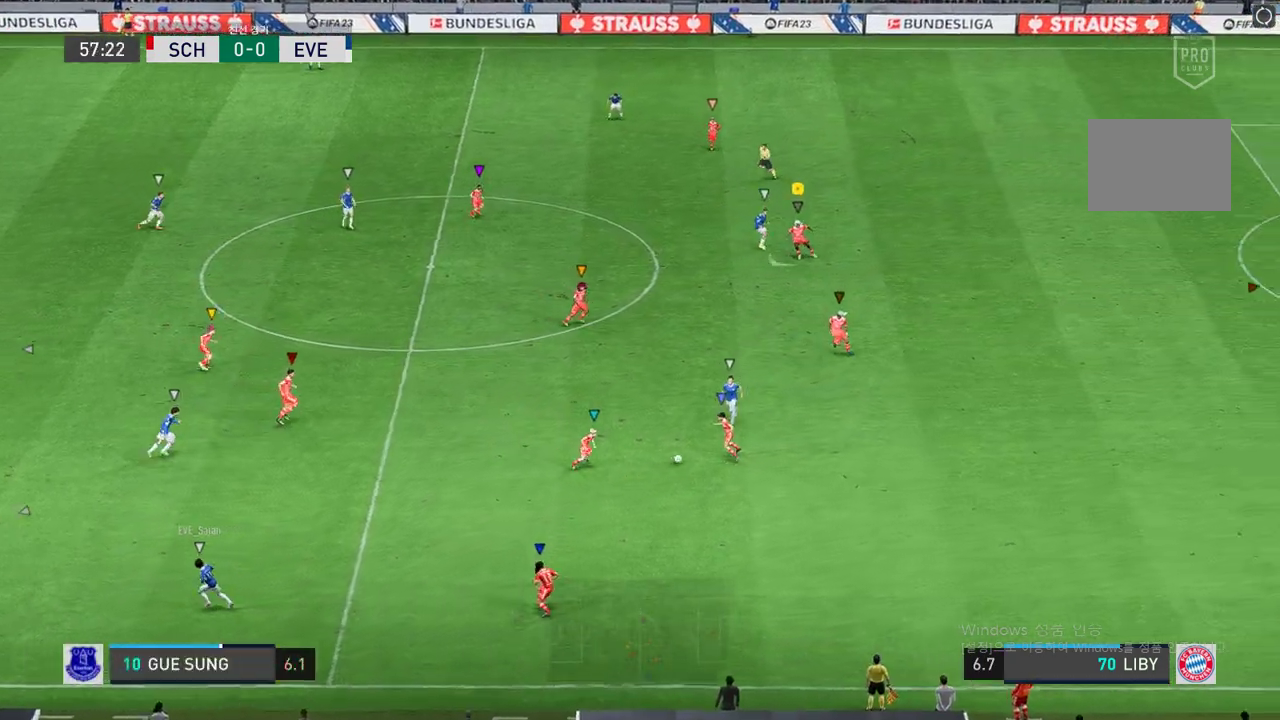
{"buttons": ["L2", "R2"], "left_stick": "up-left", "right_stick": "center", "events": [[68, "left_stick", "down-right"], [320, "left_stick", "up-right"], [489, "left_stick", "up-left"]]}
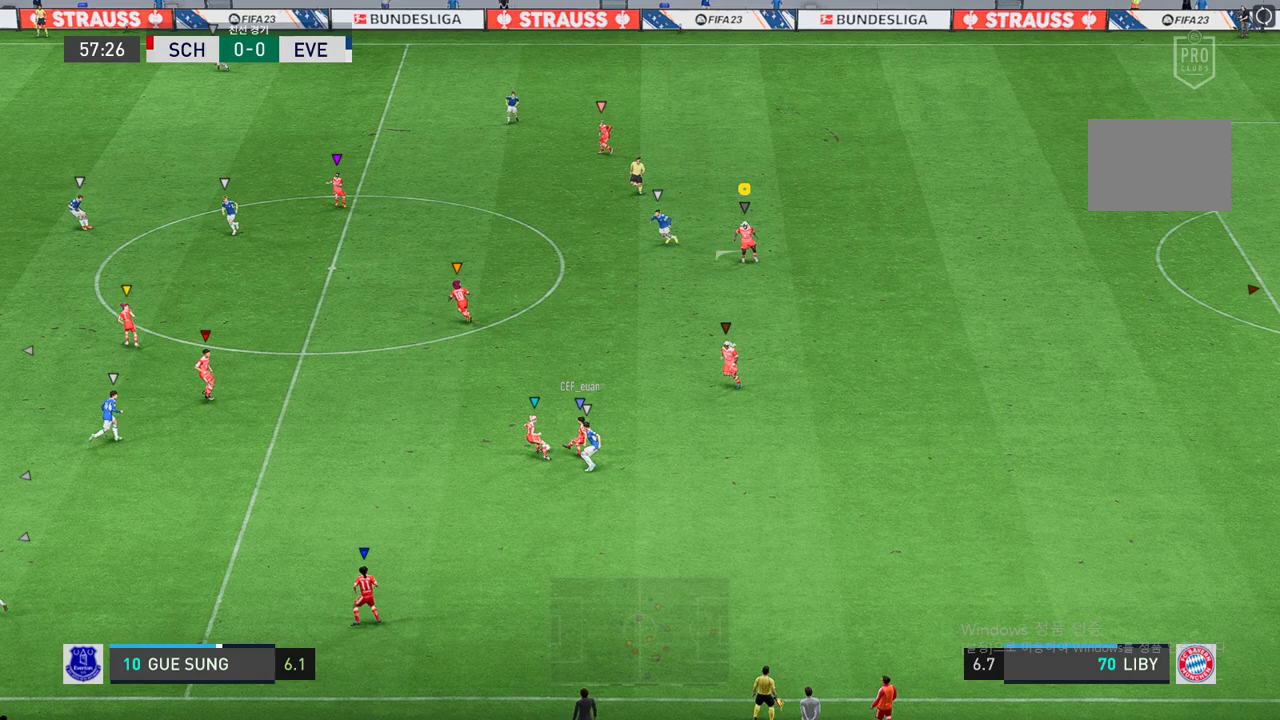
{"buttons": ["L2"], "left_stick": "up", "right_stick": "center", "events": [[67, "left_stick", "down-left"], [152, "left_stick", "down"], [371, "left_stick", "up-left"], [404, "R2", "up"], [472, "left_stick", "up"]]}
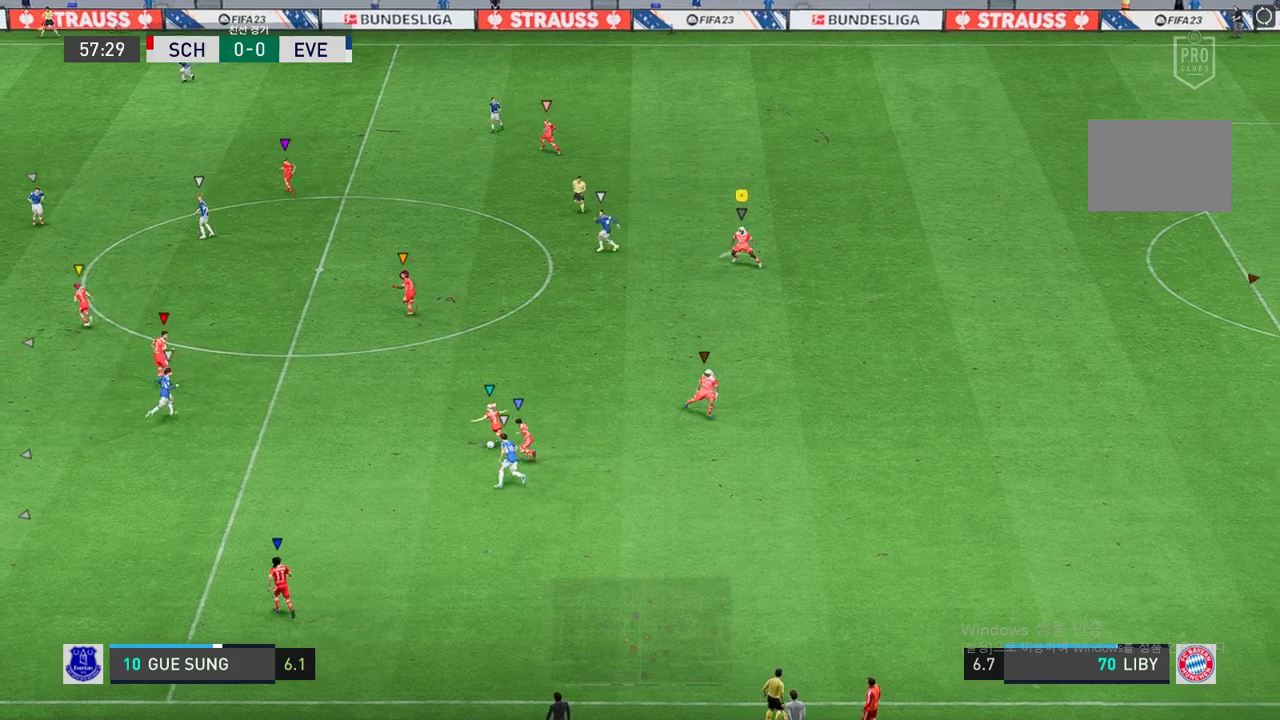
{"buttons": [], "left_stick": "up", "right_stick": "center", "events": [[253, "L2", "up"]]}
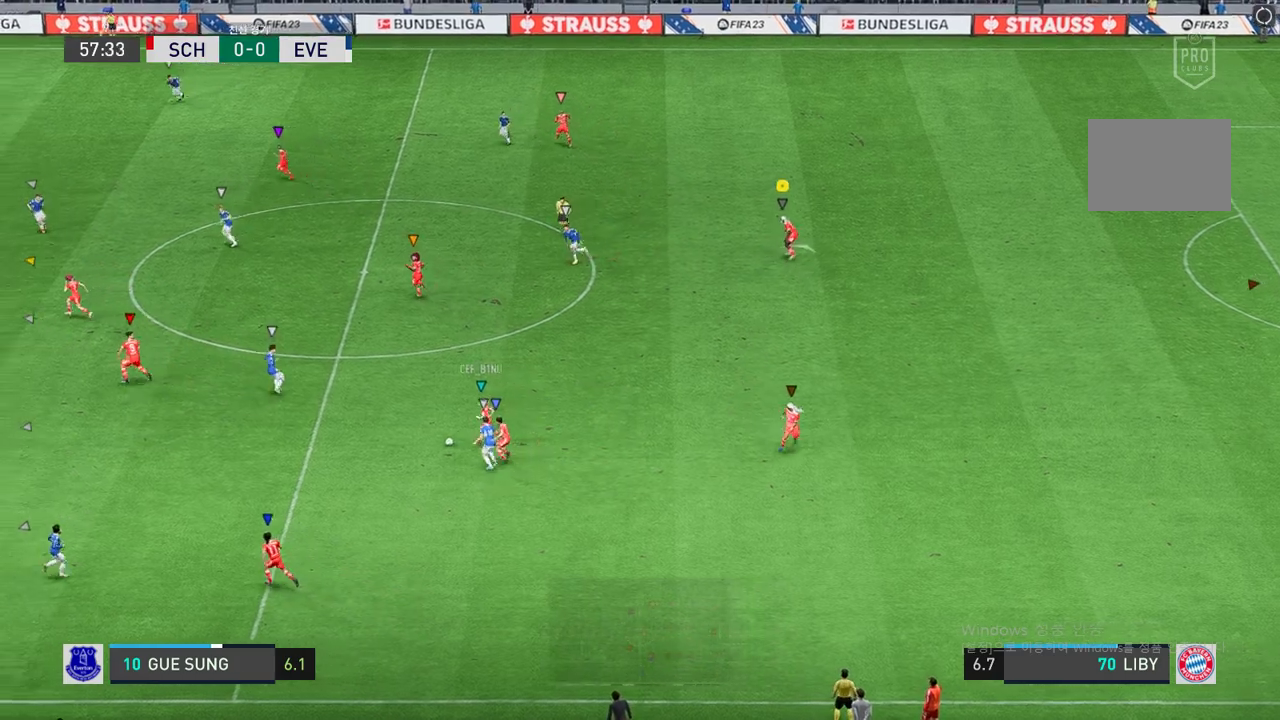
{"buttons": [], "left_stick": "left", "right_stick": "center", "events": [[219, "left_stick", "up-left"], [354, "left_stick", "left"]]}
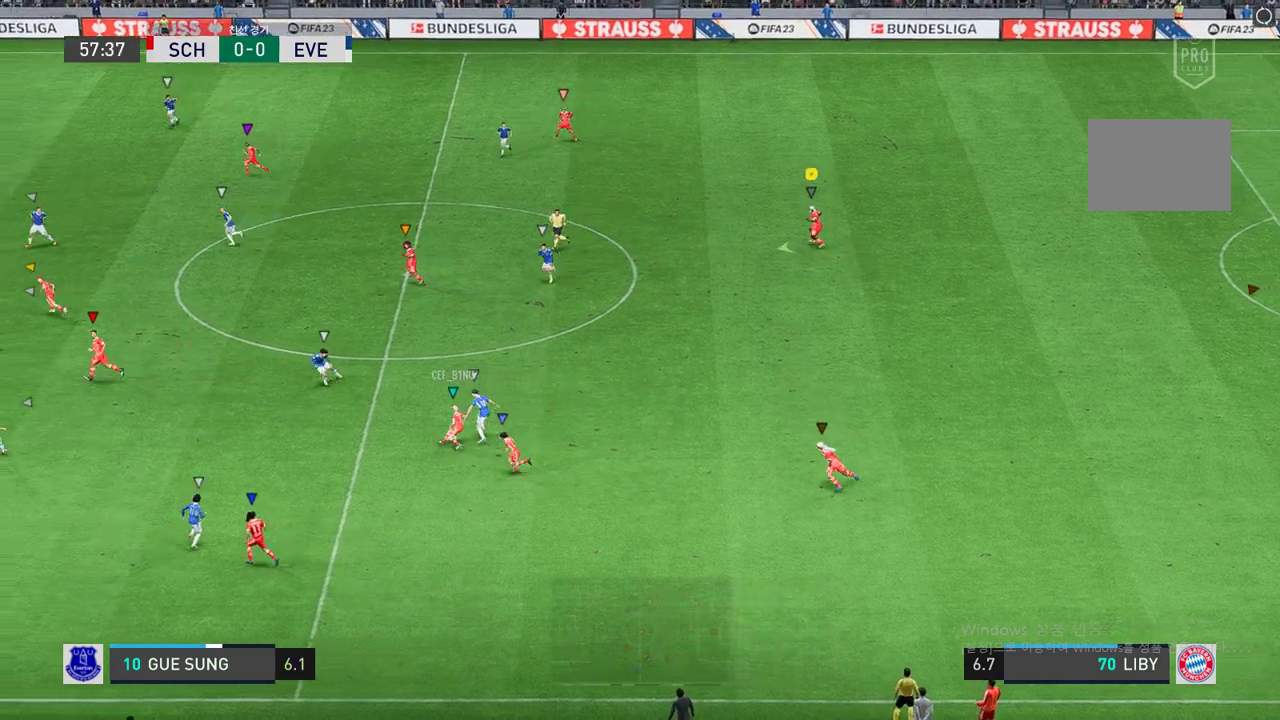
{"buttons": [], "left_stick": "center", "right_stick": "center", "events": [[354, "left_stick", "center"]]}